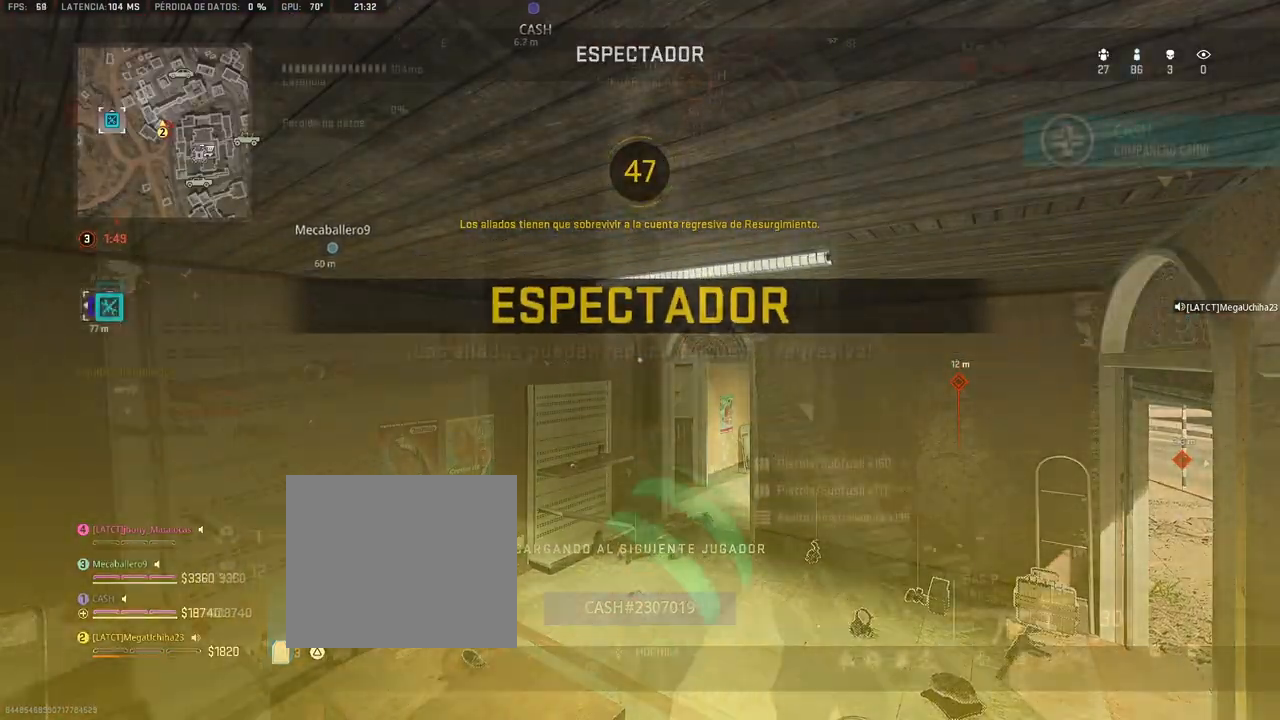
Gameplay with a controller (PlayStation layout); each line is a JSON object with the inputs held at the frame after it (dt_ms = milliseconds from this image to that frame). "events" lists button and stick changes between this image and that frame as [ms after this image, input, new state], when the widget could be followed in between. Not read: CROSS.
{"dt_ms": 500, "buttons": ["L1"], "left_stick": "up-left", "right_stick": "center", "events": [[17, "SQUARE", "down"], [67, "SQUARE", "up"], [150, "SQUARE", "down"], [200, "left_stick", "up"], [217, "SQUARE", "up"], [267, "left_stick", "up-left"], [417, "L1", "down"]]}
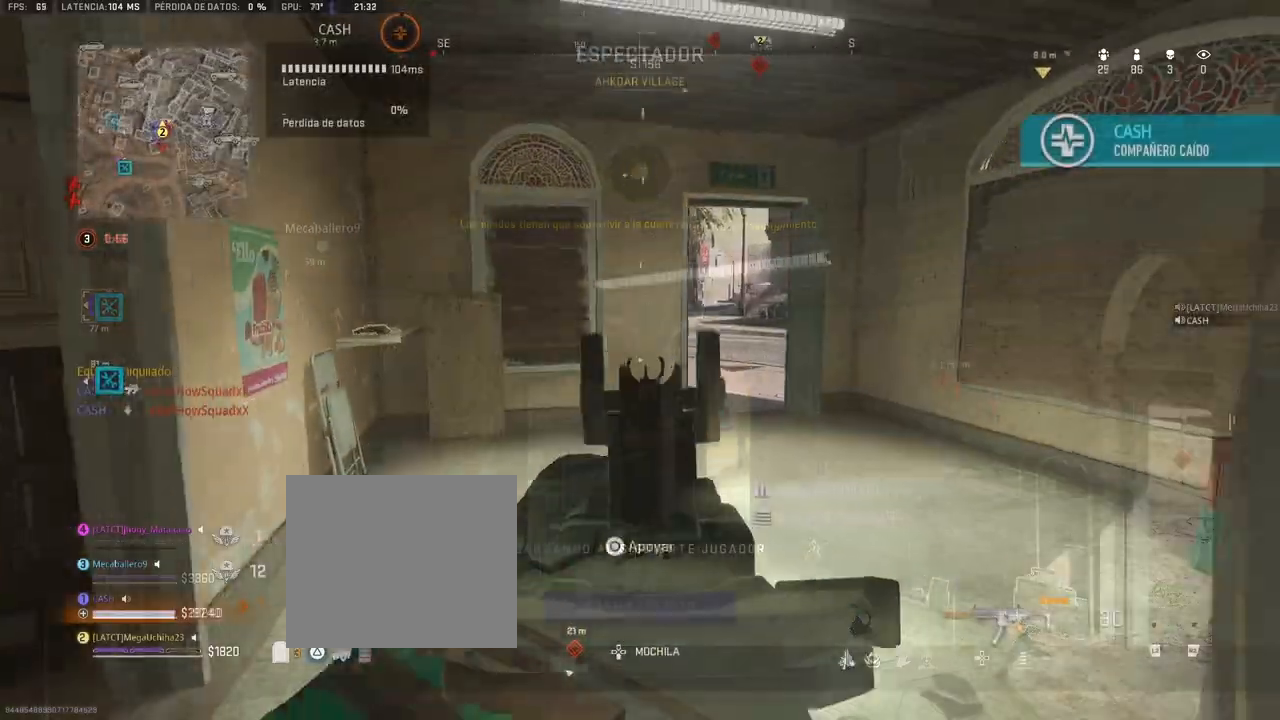
{"dt_ms": 1000, "buttons": [], "left_stick": "up", "right_stick": "right", "events": [[83, "right_stick", "right"], [167, "right_stick", "center"], [250, "L1", "up"], [267, "right_stick", "left"], [433, "left_stick", "up"], [933, "right_stick", "right"]]}
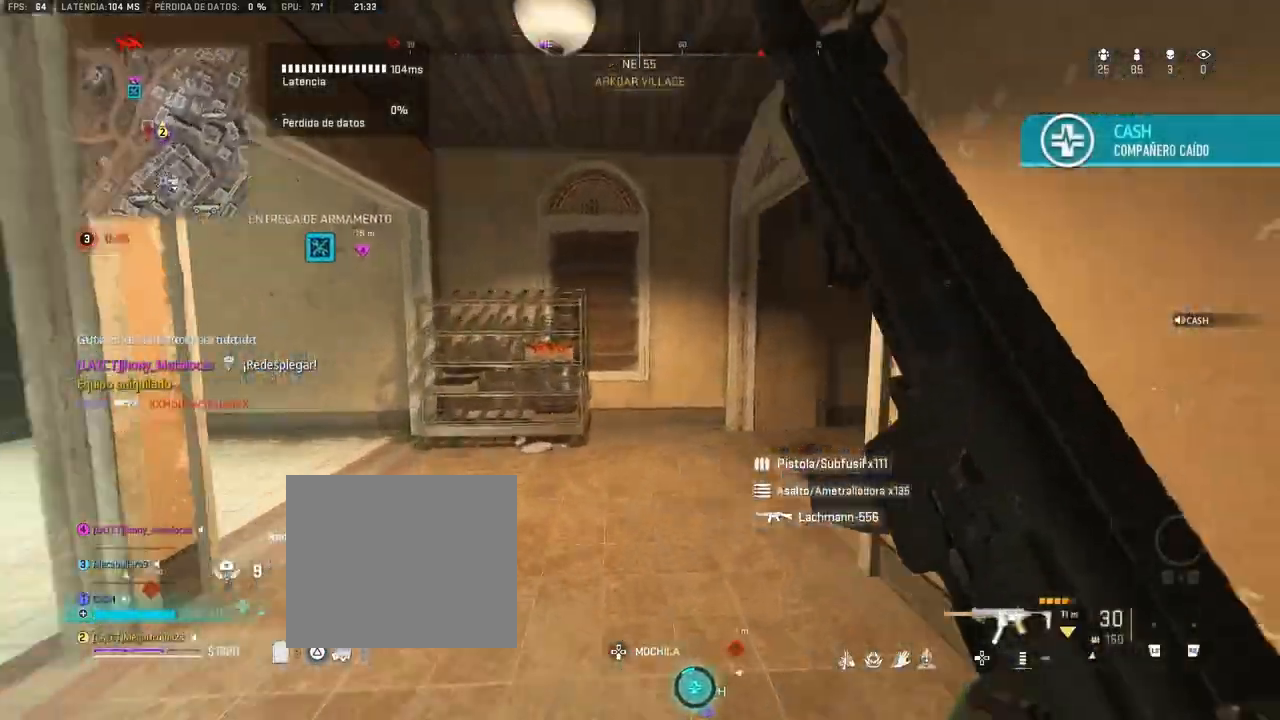
{"dt_ms": 500, "buttons": [], "left_stick": "up", "right_stick": "right", "events": [[33, "right_stick", "center"], [233, "right_stick", "right"]]}
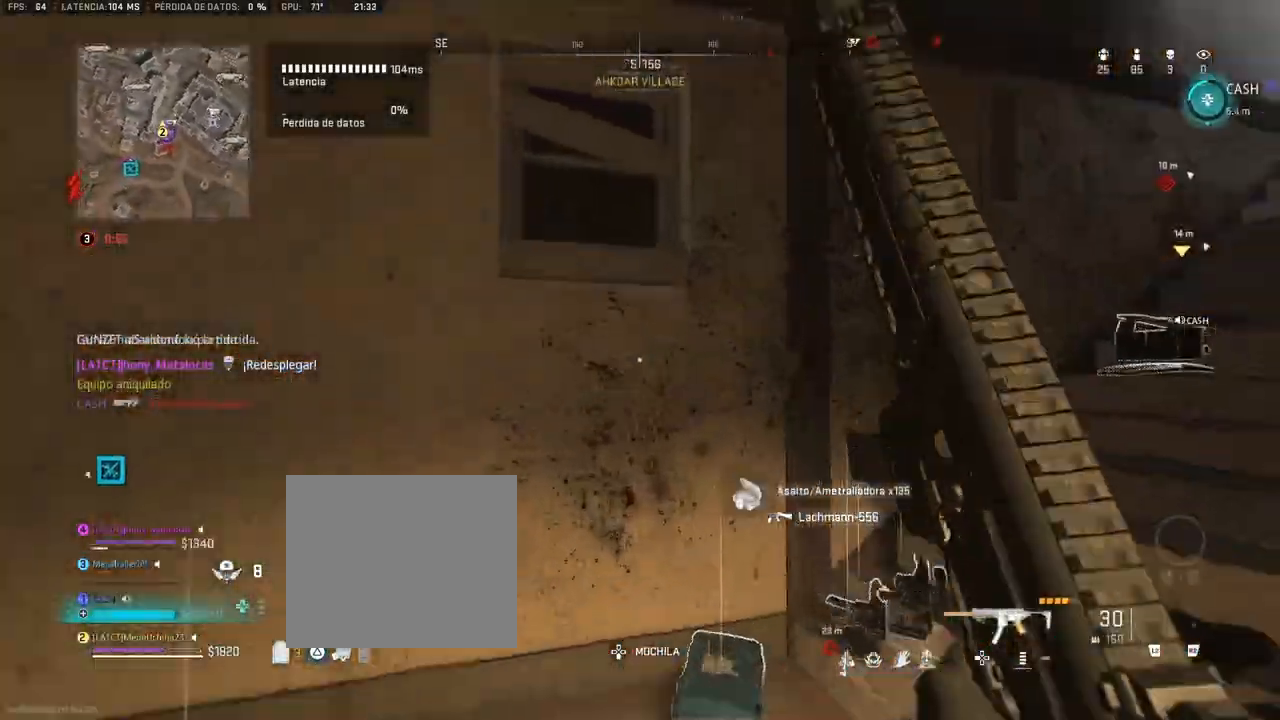
{"dt_ms": 500, "buttons": [], "left_stick": "up", "right_stick": "center", "events": [[217, "right_stick", "center"], [367, "right_stick", "up-left"], [417, "right_stick", "center"]]}
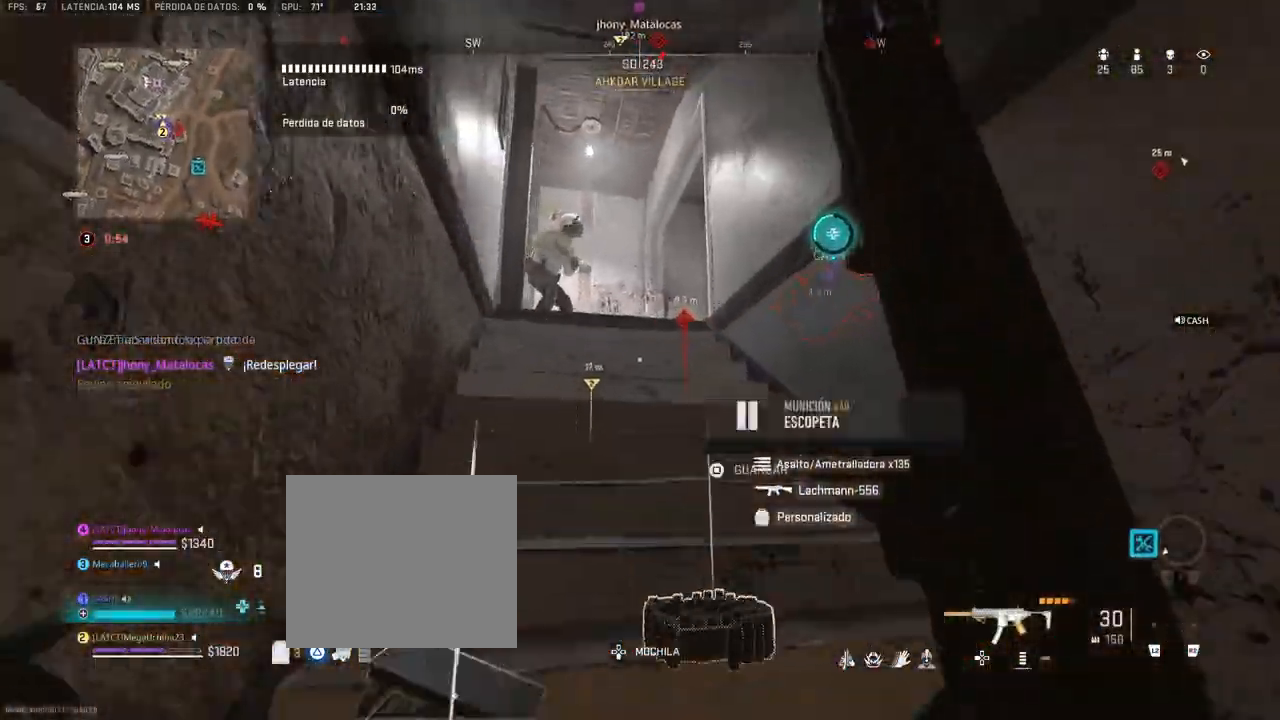
{"dt_ms": 500, "buttons": ["L1", "R1"], "left_stick": "up", "right_stick": "up-right", "events": [[150, "L1", "down"], [267, "right_stick", "up"], [283, "R1", "down"], [383, "right_stick", "up-right"]]}